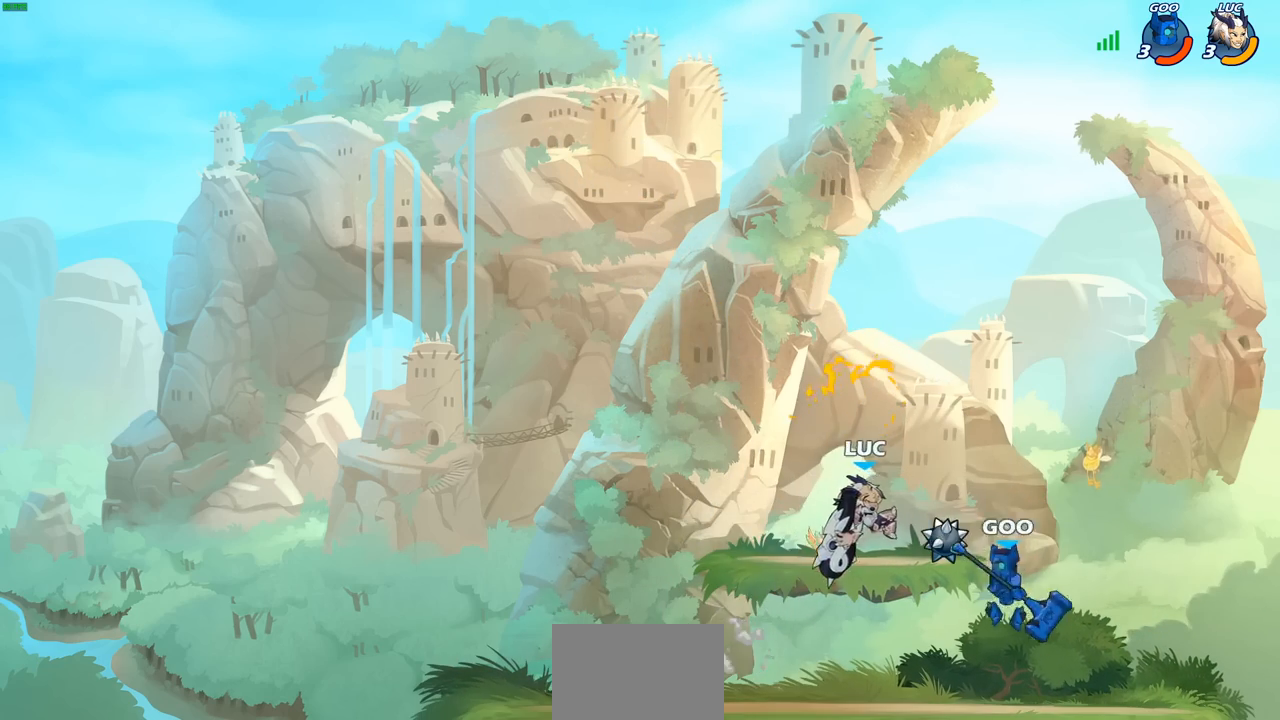
Gameplay with a controller (PlayStation layout); each line is a JSON object with the inputs held at the frame after it. "events" lists button and stick changes between this image and that frame as [ms after this image, input, new state], when the widget could be followed in between.
{"buttons": [], "left_stick": "down-left", "right_stick": "center", "events": [[150, "left_stick", "left"], [217, "left_stick", "down-left"]]}
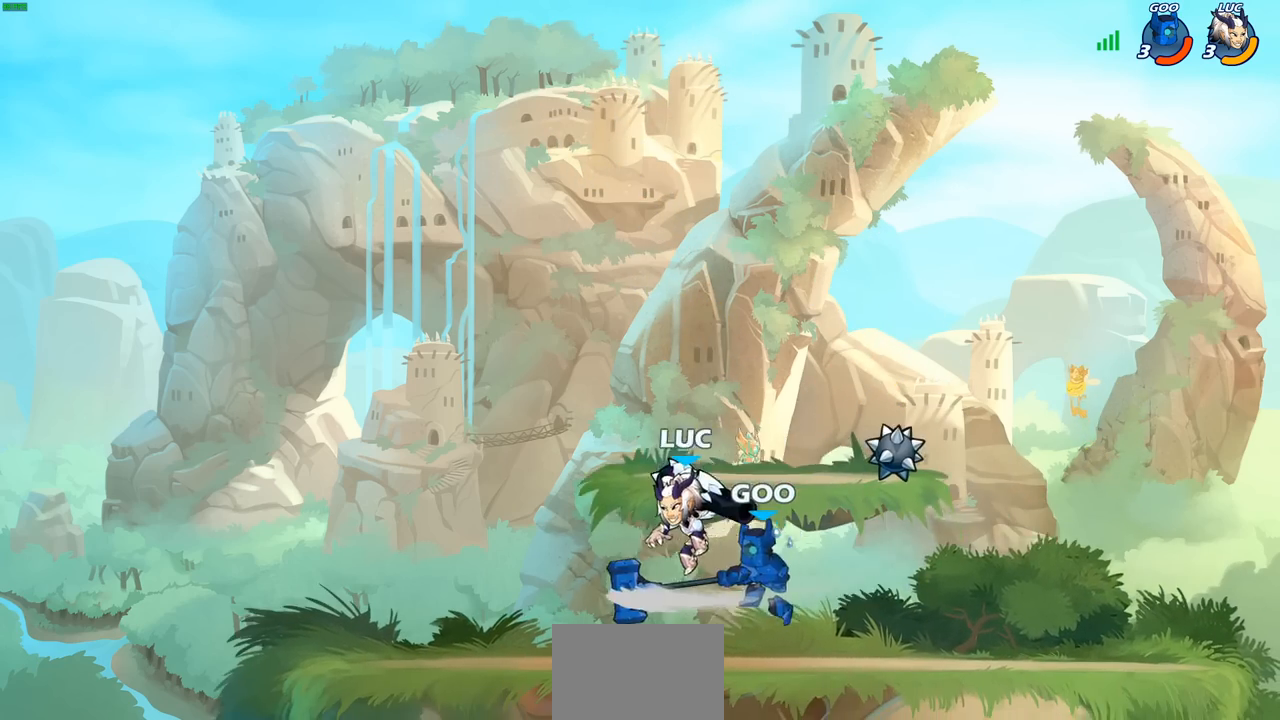
{"buttons": [], "left_stick": "right", "right_stick": "center", "events": [[33, "R2", "down"], [50, "left_stick", "down-right"], [117, "left_stick", "up-right"], [283, "R2", "up"], [333, "left_stick", "right"]]}
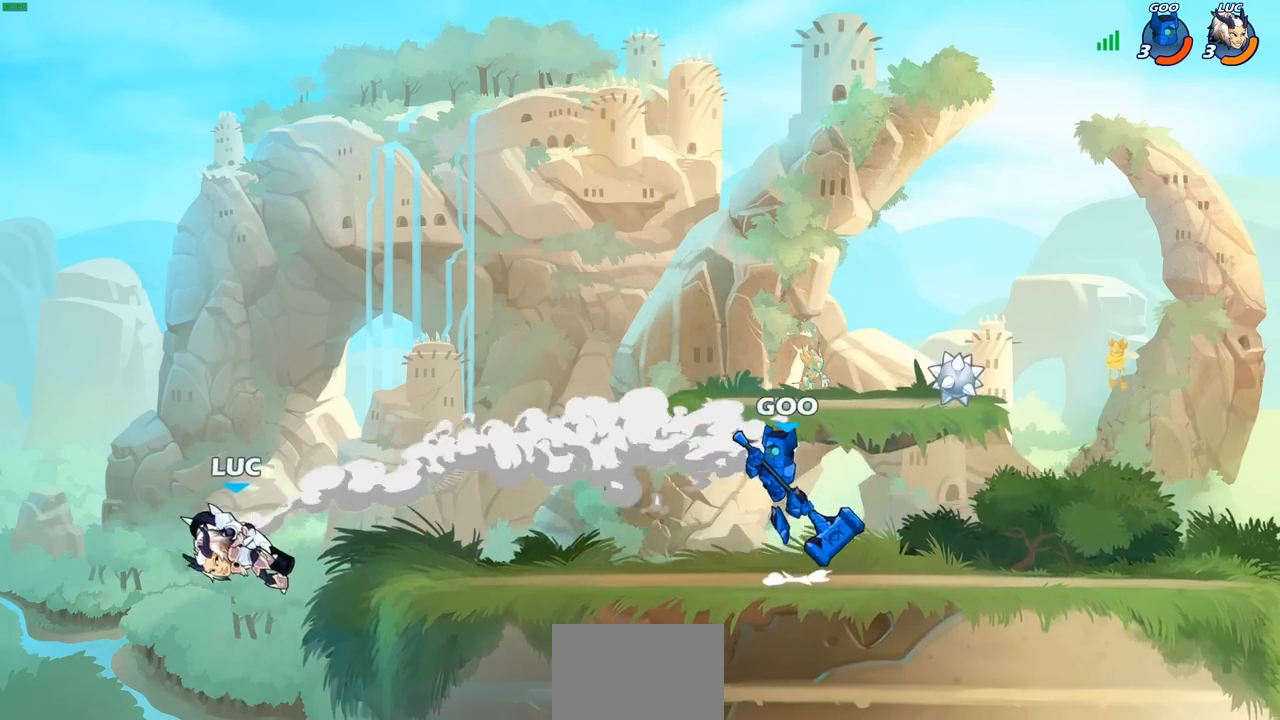
{"buttons": [], "left_stick": "right", "right_stick": "center", "events": [[83, "CROSS", "down"], [250, "CROSS", "up"]]}
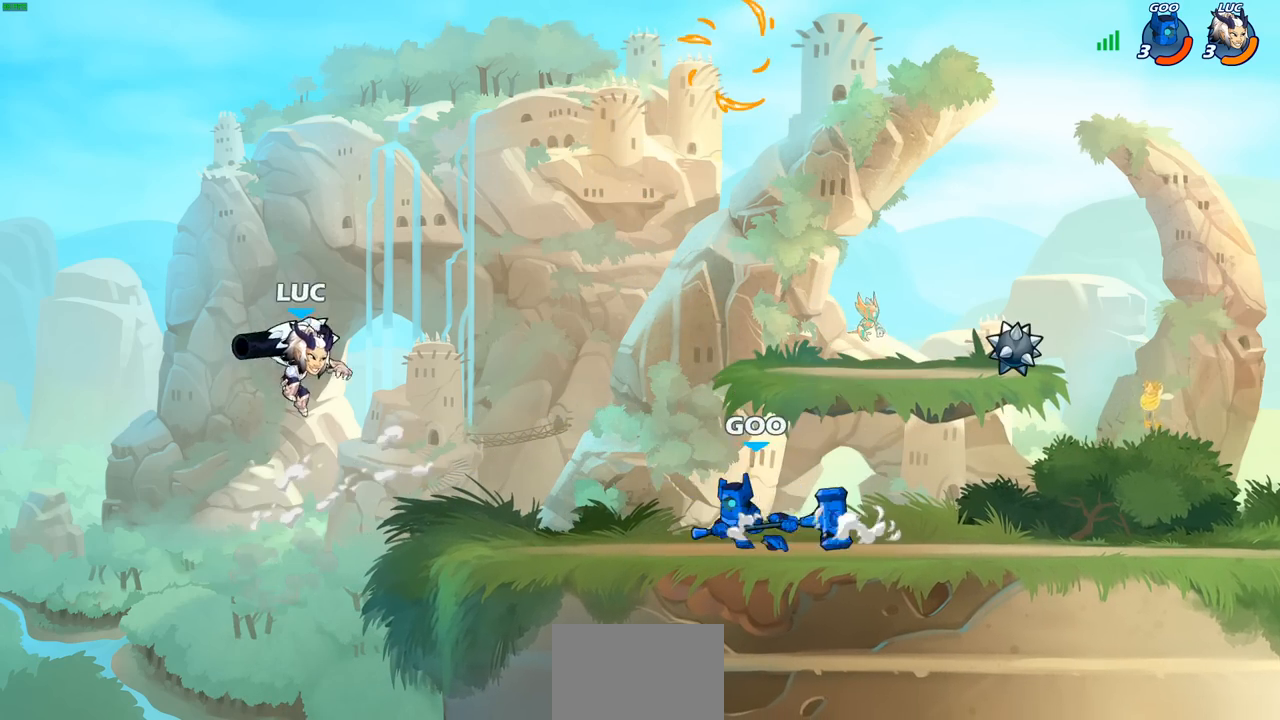
{"buttons": [], "left_stick": "center", "right_stick": "center", "events": [[83, "left_stick", "down"], [133, "R2", "down"], [150, "SQUARE", "down"], [250, "SQUARE", "up"], [283, "R2", "up"], [283, "left_stick", "center"]]}
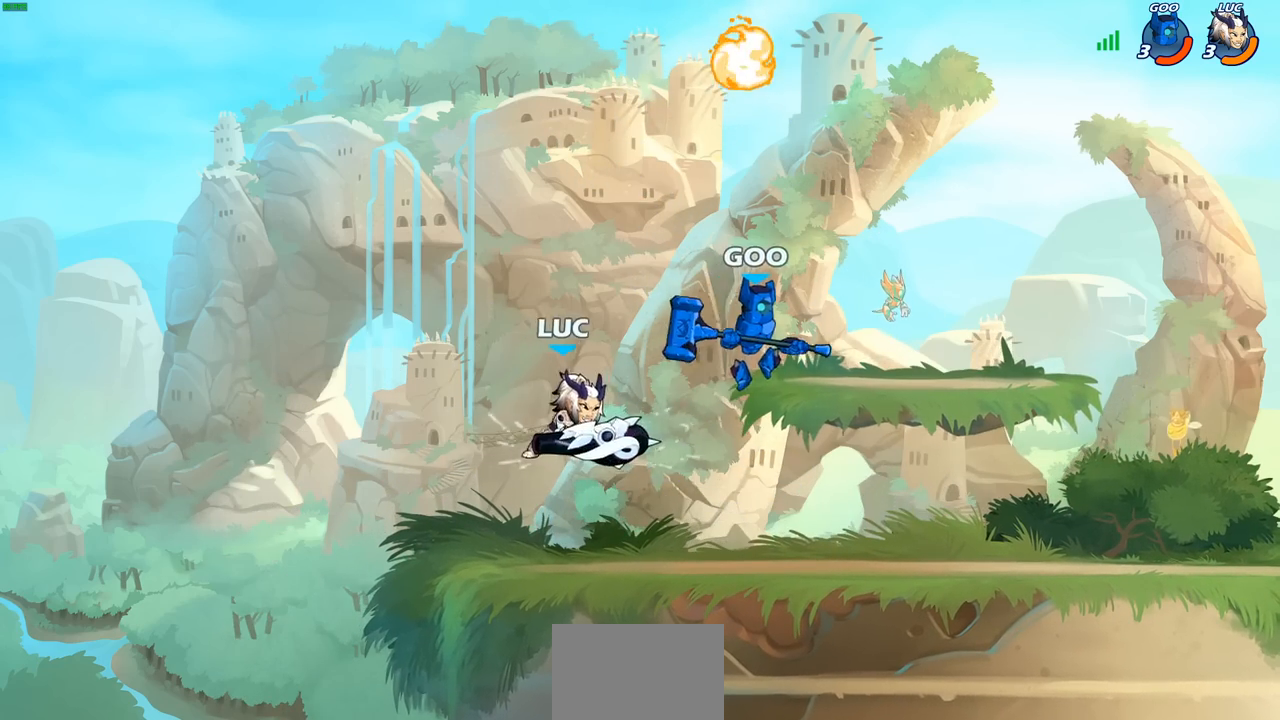
{"buttons": [], "left_stick": "up", "right_stick": "center", "events": [[100, "left_stick", "left"], [317, "CROSS", "down"], [433, "left_stick", "up"], [467, "CROSS", "up"]]}
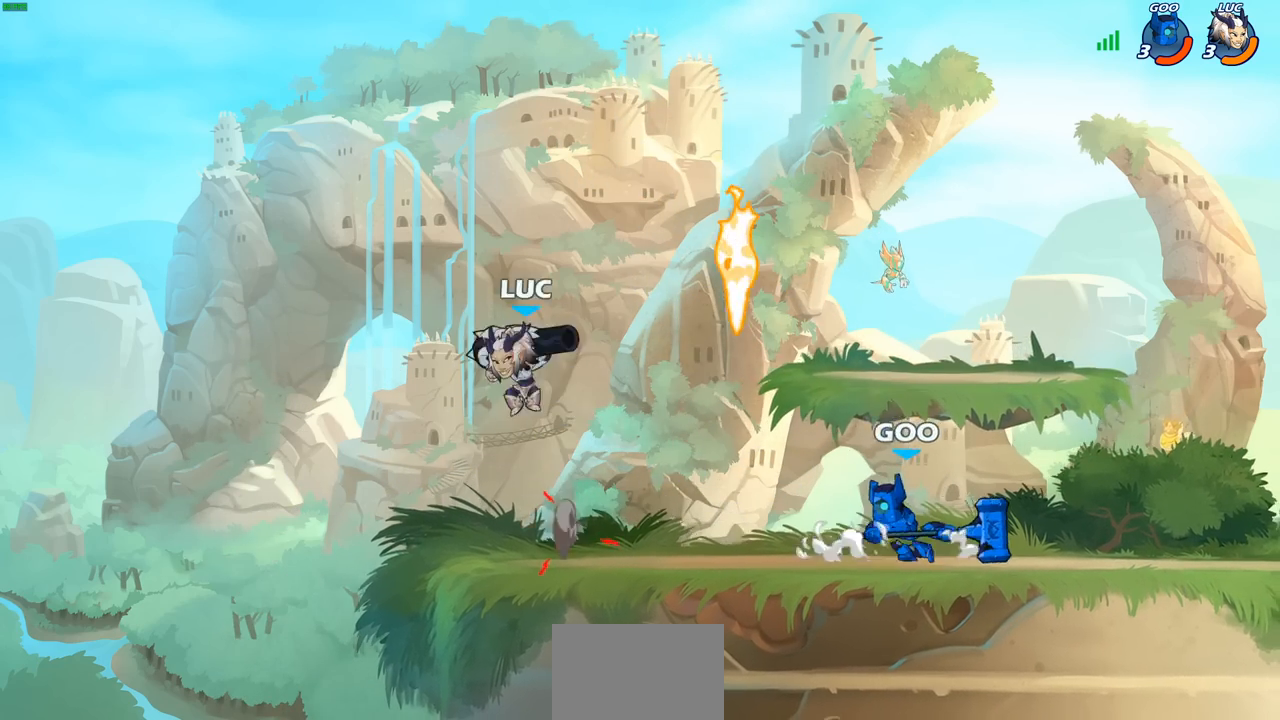
{"buttons": [], "left_stick": "up-left", "right_stick": "center", "events": [[33, "left_stick", "right"], [167, "left_stick", "down-left"], [367, "left_stick", "down-right"], [500, "left_stick", "up-left"]]}
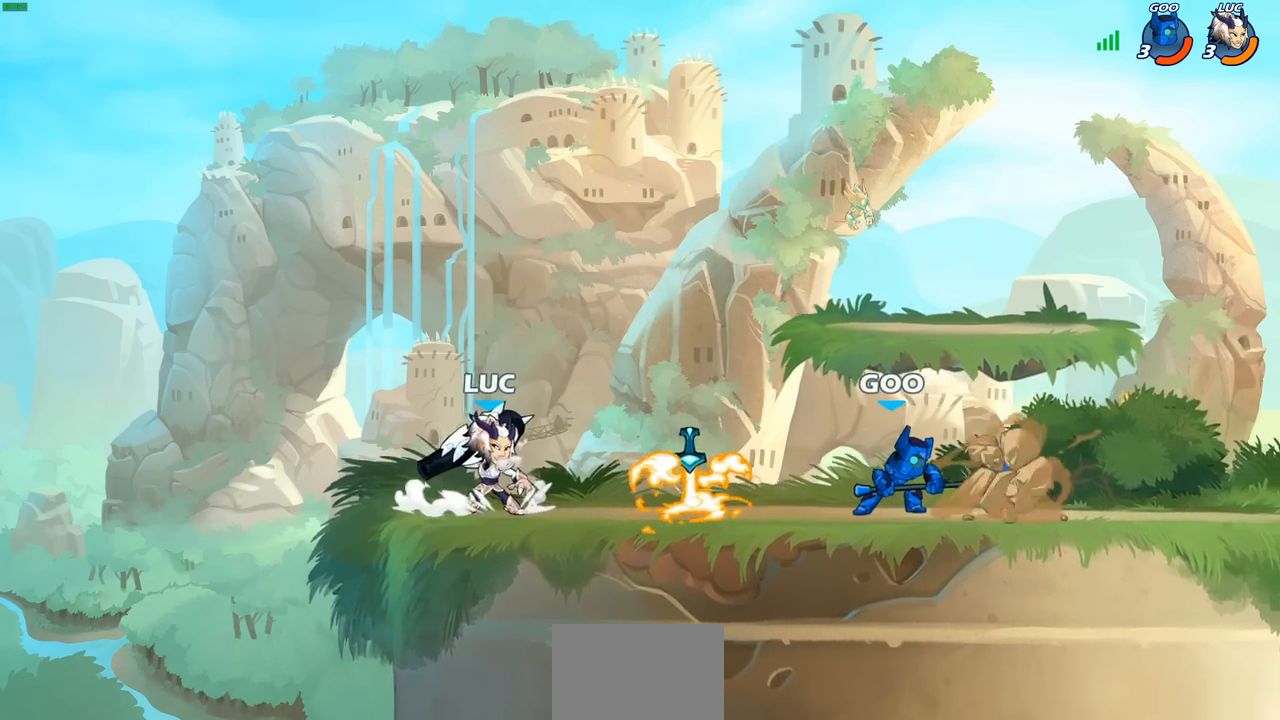
{"buttons": [], "left_stick": "down-right", "right_stick": "center", "events": [[217, "left_stick", "up-right"], [417, "left_stick", "down-right"]]}
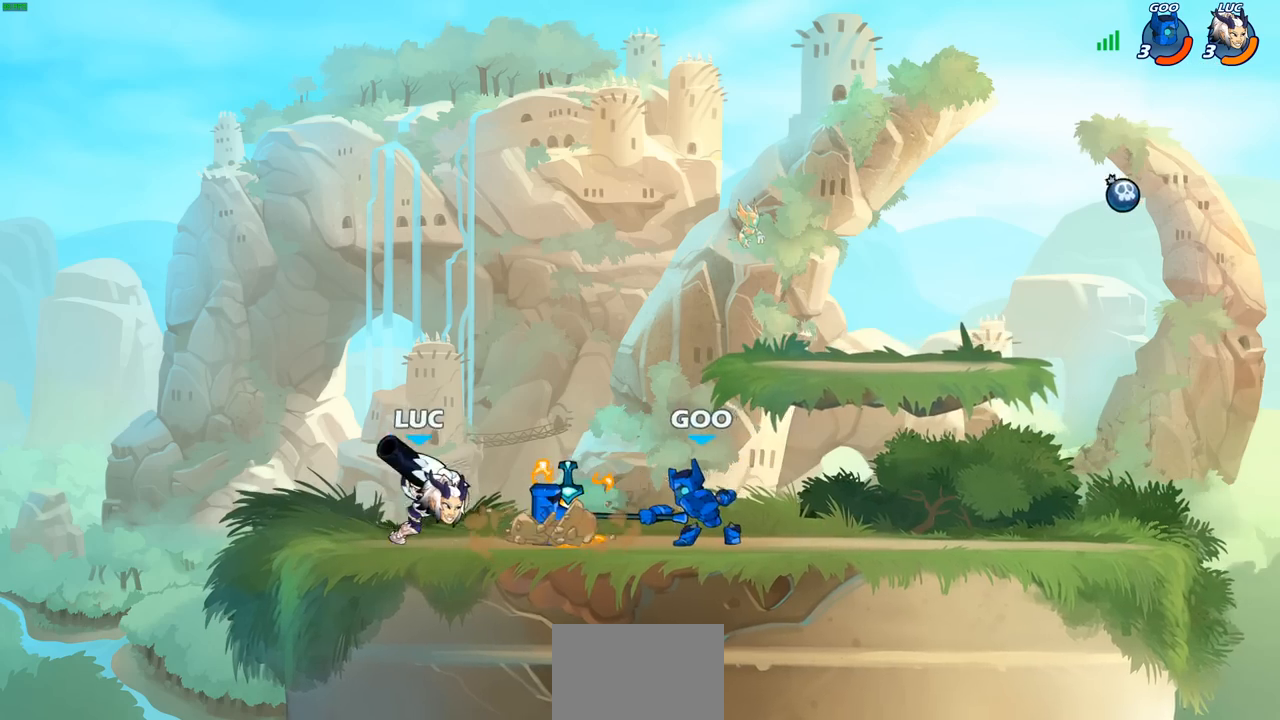
{"buttons": [], "left_stick": "center", "right_stick": "center", "events": [[33, "left_stick", "right"], [67, "R2", "down"], [100, "CIRCLE", "down"], [167, "CIRCLE", "up"], [167, "R2", "up"], [200, "left_stick", "center"]]}
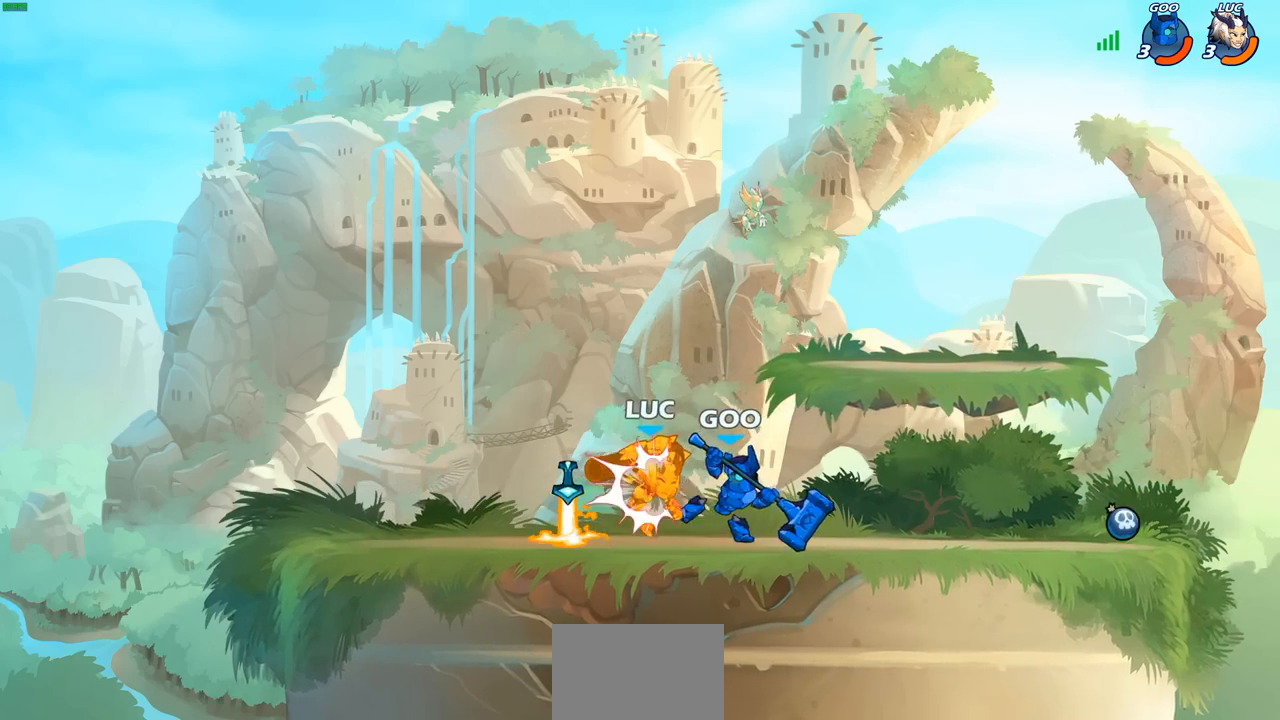
{"buttons": [], "left_stick": "center", "right_stick": "center", "events": []}
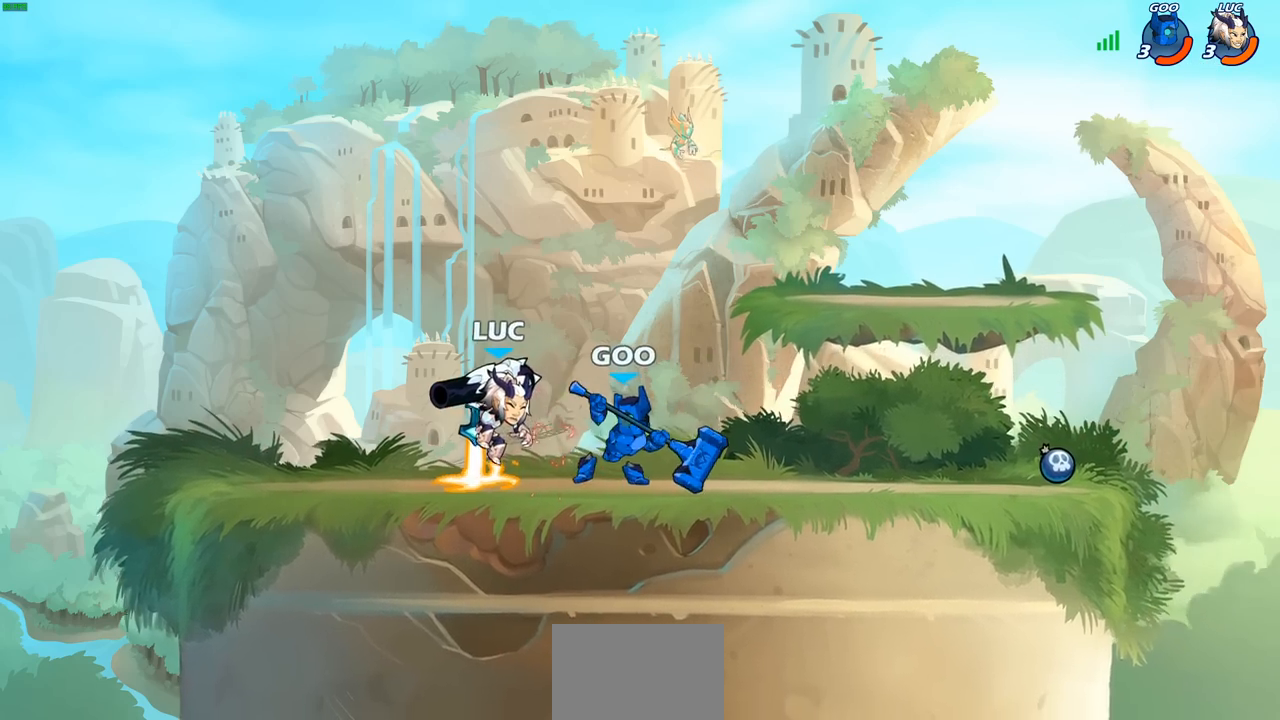
{"buttons": [], "left_stick": "right", "right_stick": "center", "events": [[467, "left_stick", "right"]]}
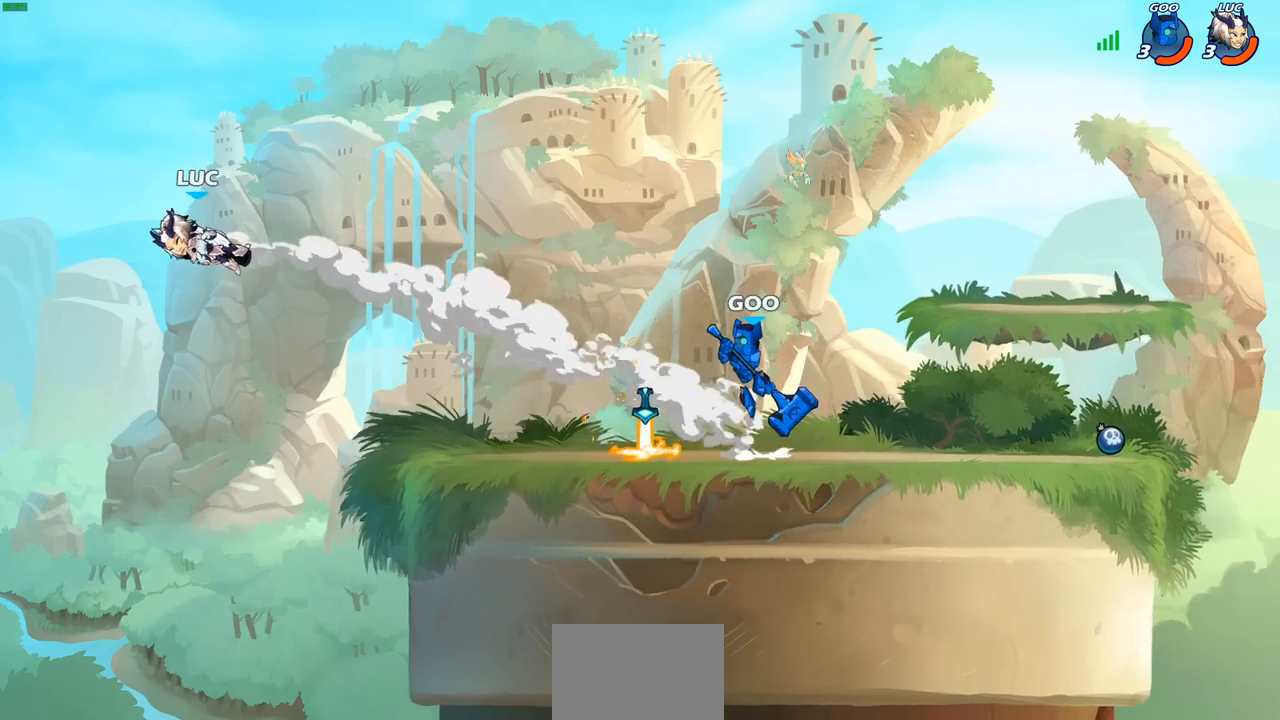
{"buttons": [], "left_stick": "right", "right_stick": "center", "events": []}
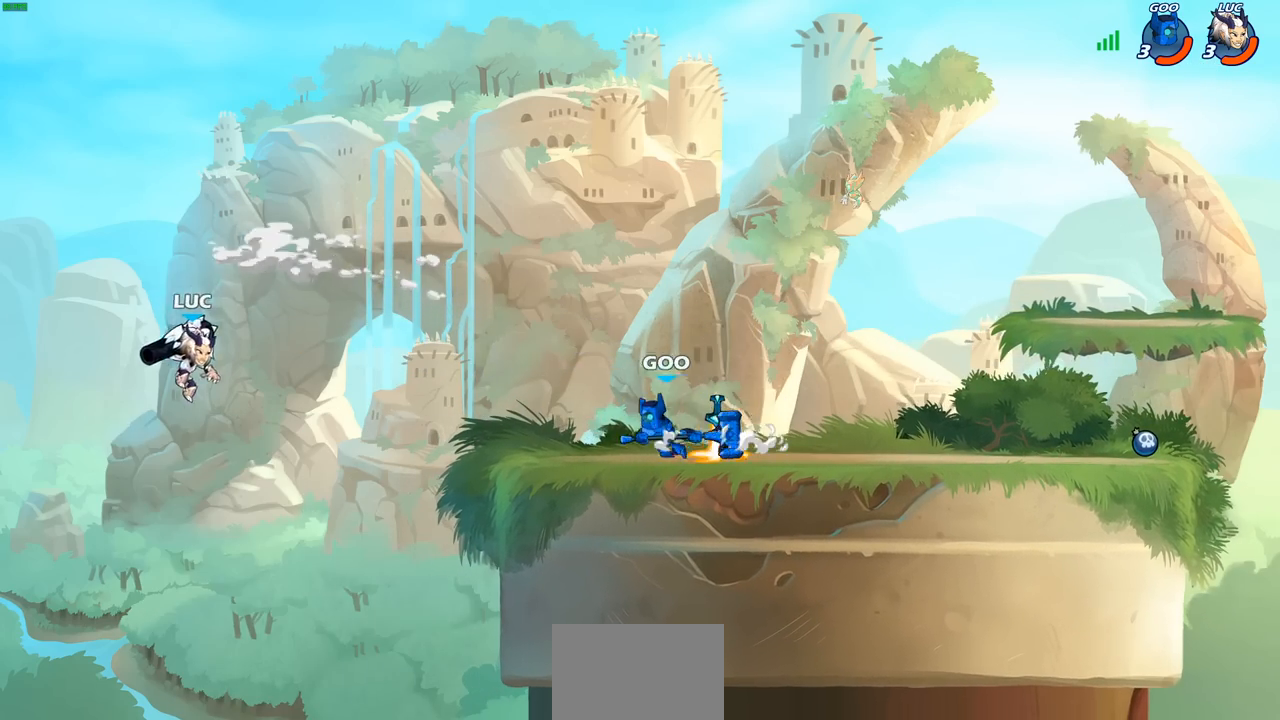
{"buttons": ["CROSS"], "left_stick": "right", "right_stick": "center", "events": [[433, "CROSS", "down"]]}
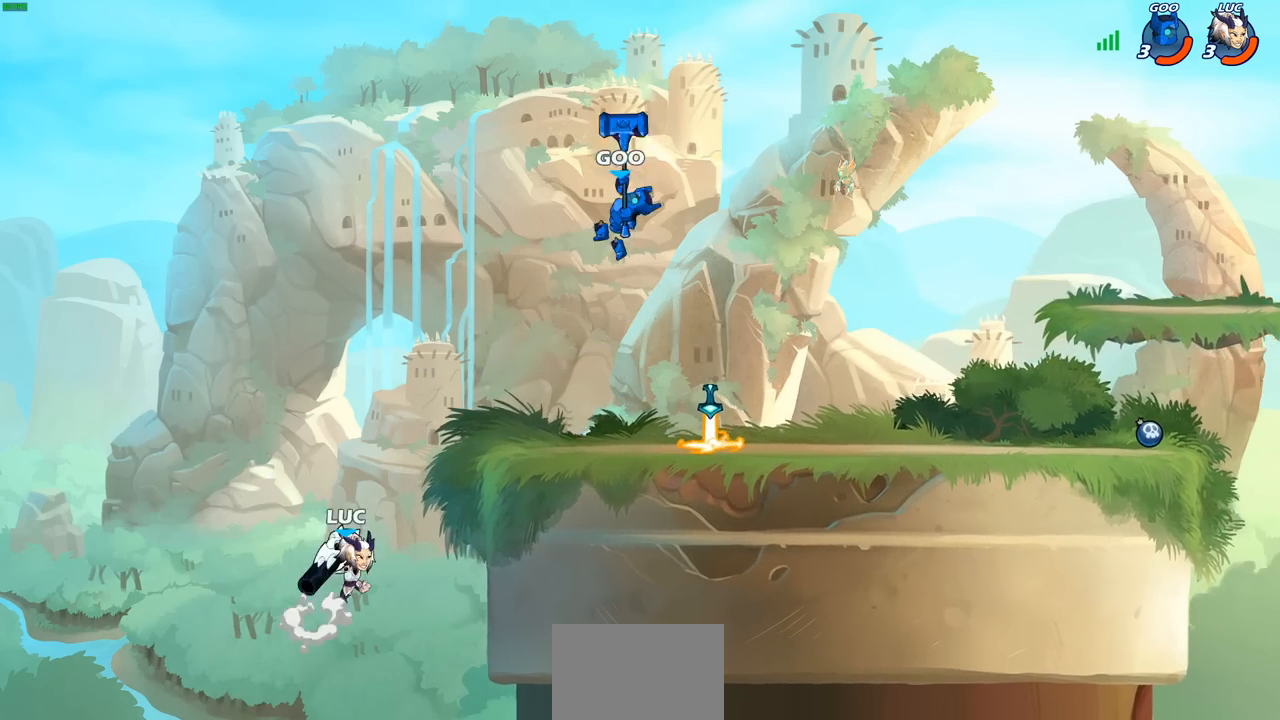
{"buttons": ["CROSS"], "left_stick": "right", "right_stick": "center", "events": [[83, "CROSS", "up"], [417, "CROSS", "down"]]}
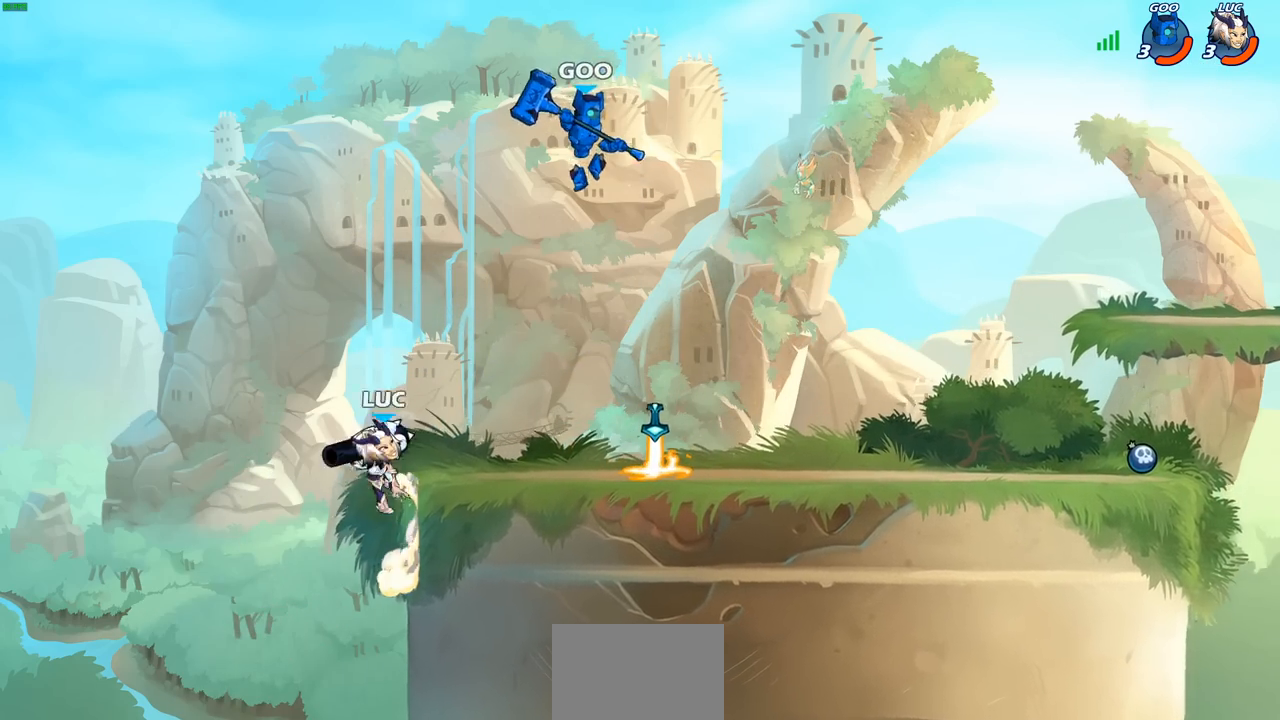
{"buttons": [], "left_stick": "right", "right_stick": "center", "events": [[33, "CROSS", "up"], [217, "CROSS", "down"], [417, "CROSS", "up"]]}
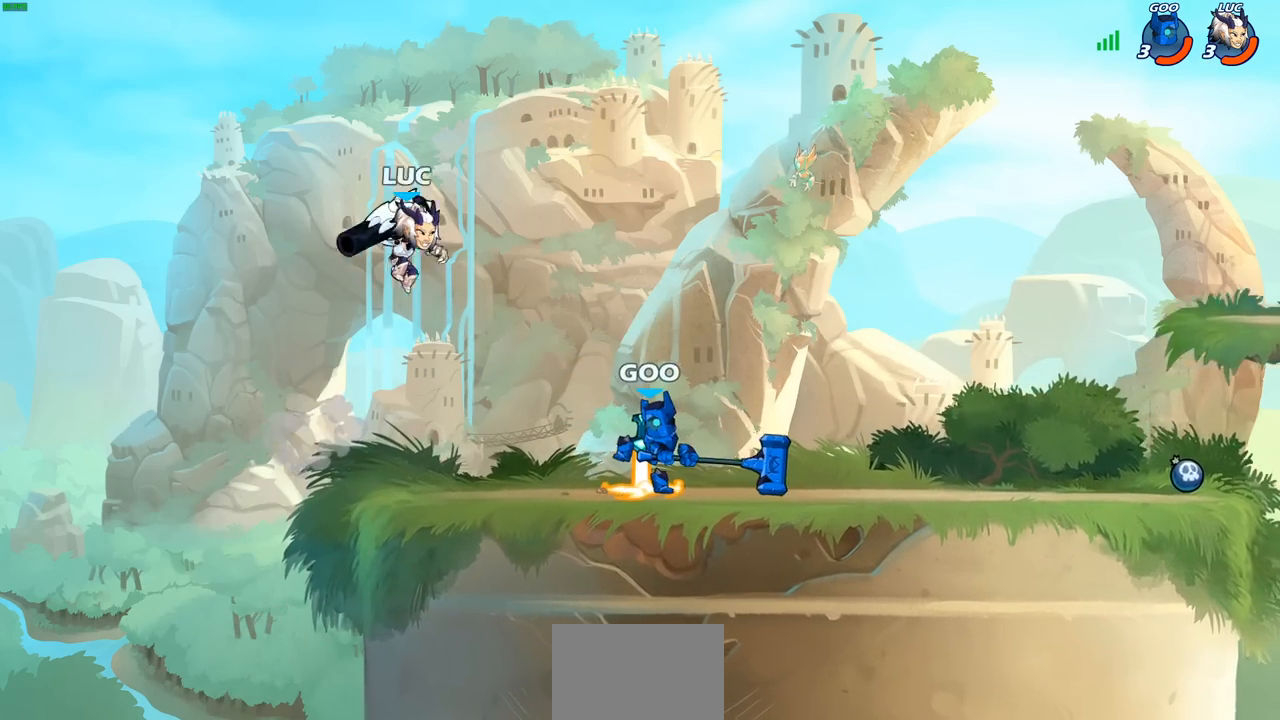
{"buttons": [], "left_stick": "center", "right_stick": "center", "events": [[50, "left_stick", "down"], [150, "SQUARE", "down"], [217, "SQUARE", "up"], [267, "left_stick", "center"]]}
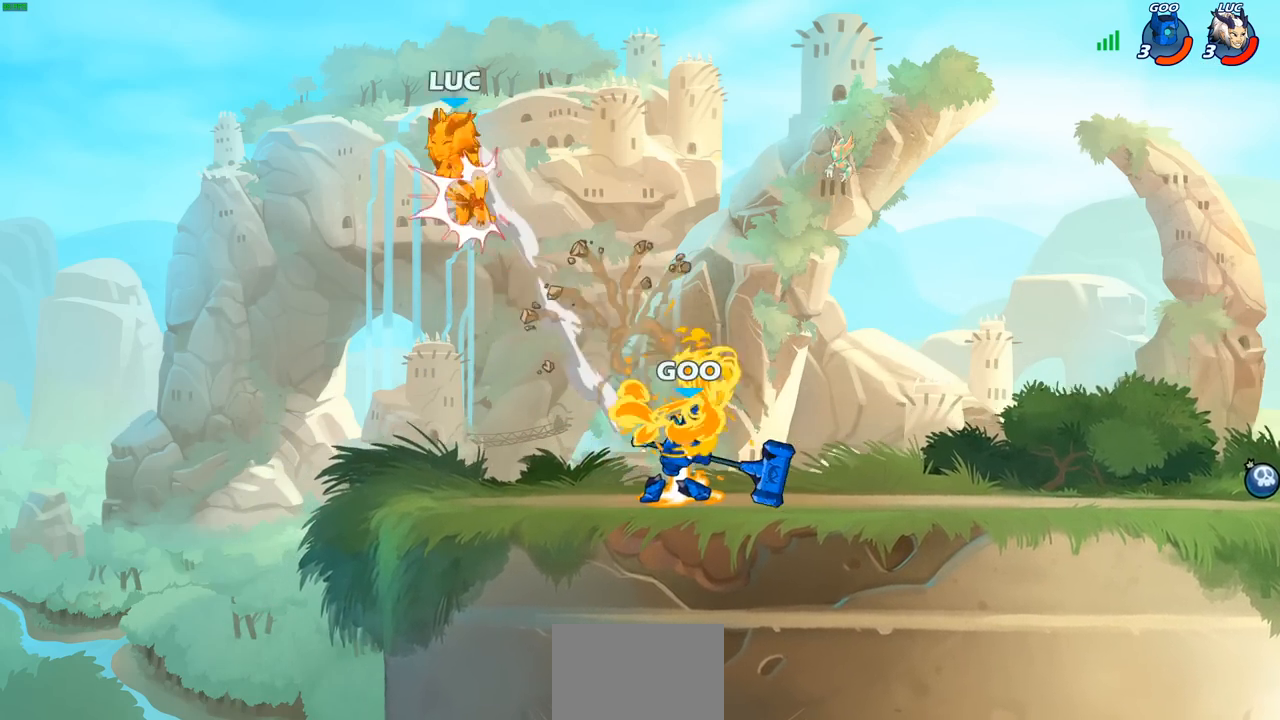
{"buttons": ["R2"], "left_stick": "right", "right_stick": "center", "events": [[333, "left_stick", "right"], [500, "R2", "down"]]}
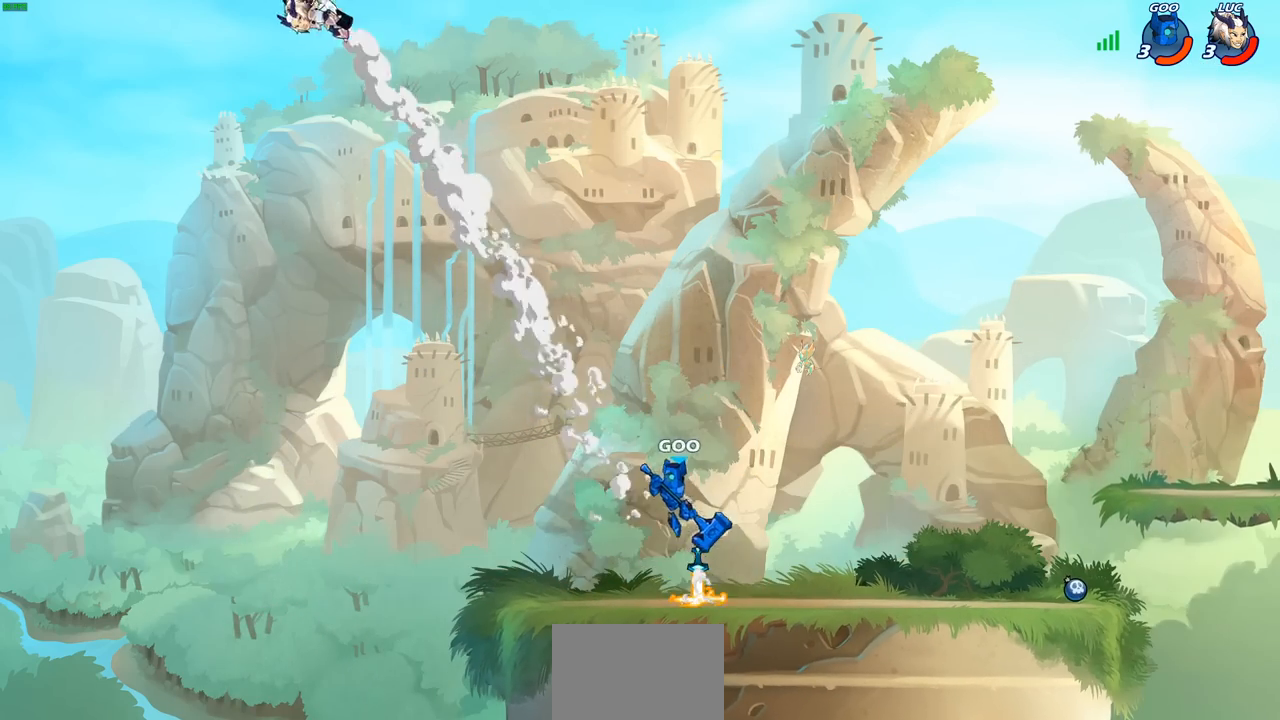
{"buttons": [], "left_stick": "down", "right_stick": "center", "events": [[150, "R2", "up"], [417, "R1", "down"], [433, "left_stick", "down"], [500, "R1", "up"]]}
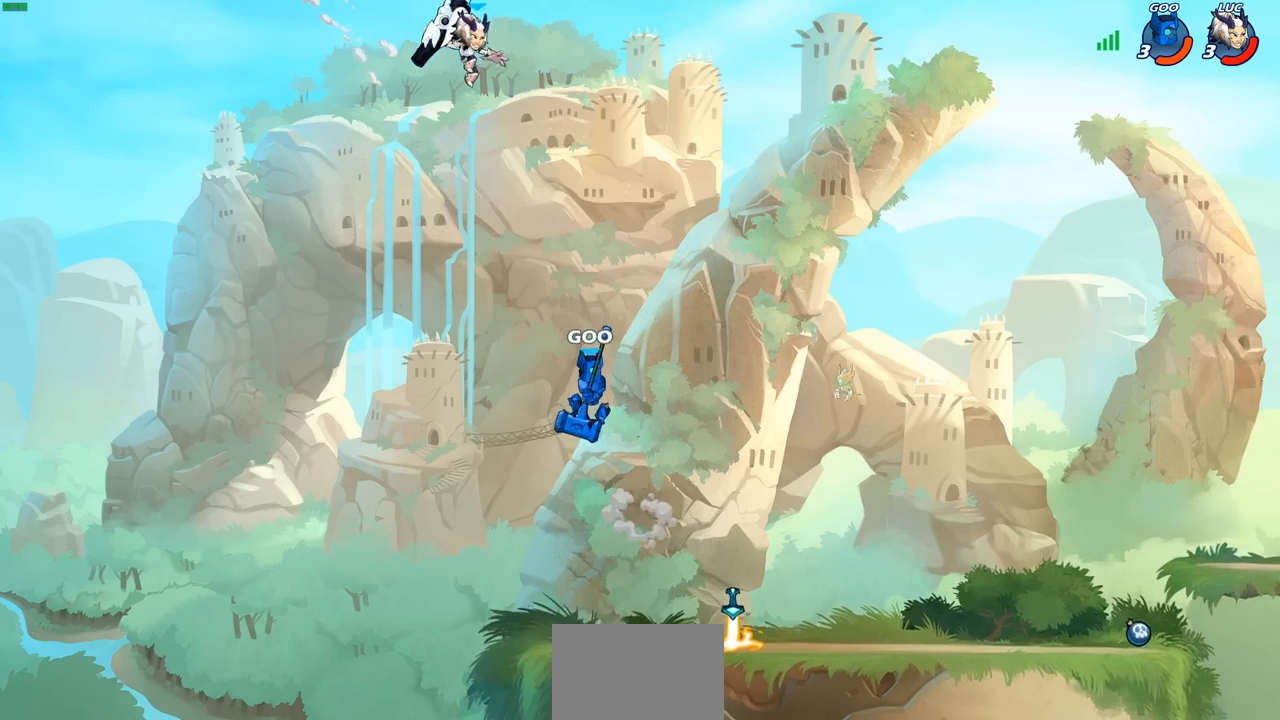
{"buttons": [], "left_stick": "down-right", "right_stick": "center", "events": [[50, "left_stick", "center"], [383, "left_stick", "left"], [500, "left_stick", "down-right"]]}
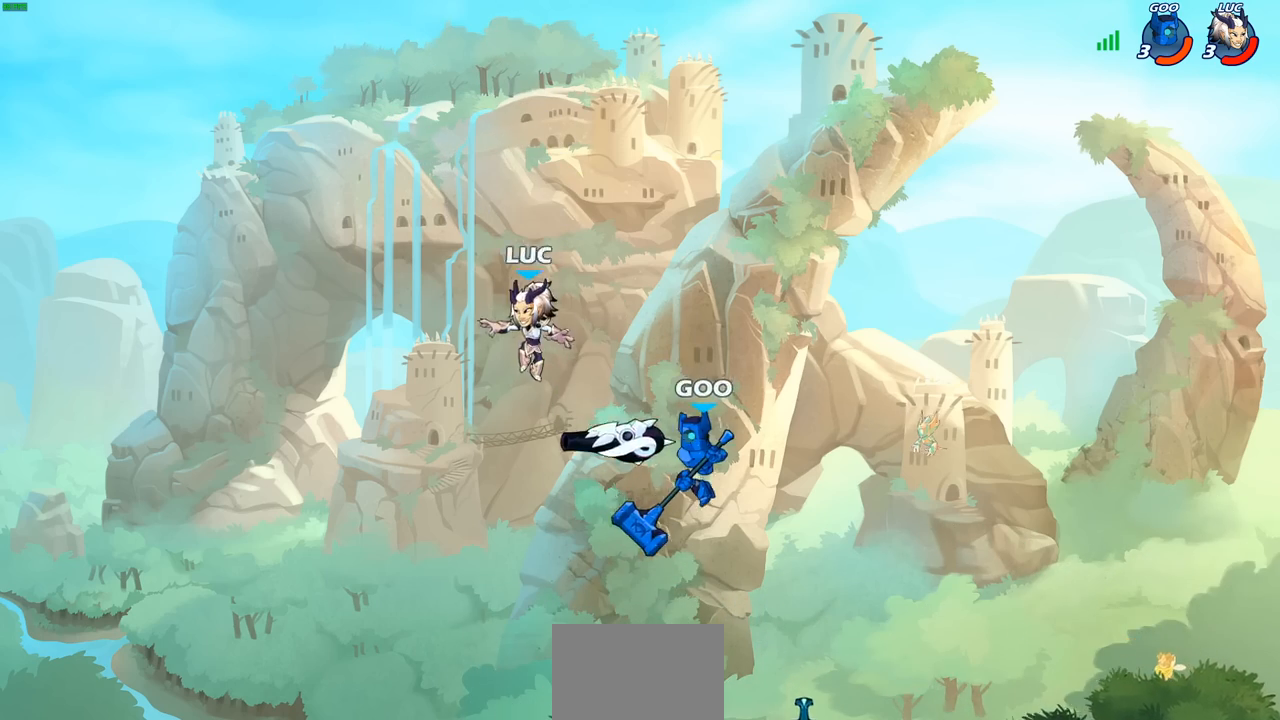
{"buttons": ["CROSS", "R1"], "left_stick": "up-left", "right_stick": "center", "events": [[300, "left_stick", "down-left"], [400, "R1", "down"], [417, "CROSS", "down"], [467, "left_stick", "up-left"]]}
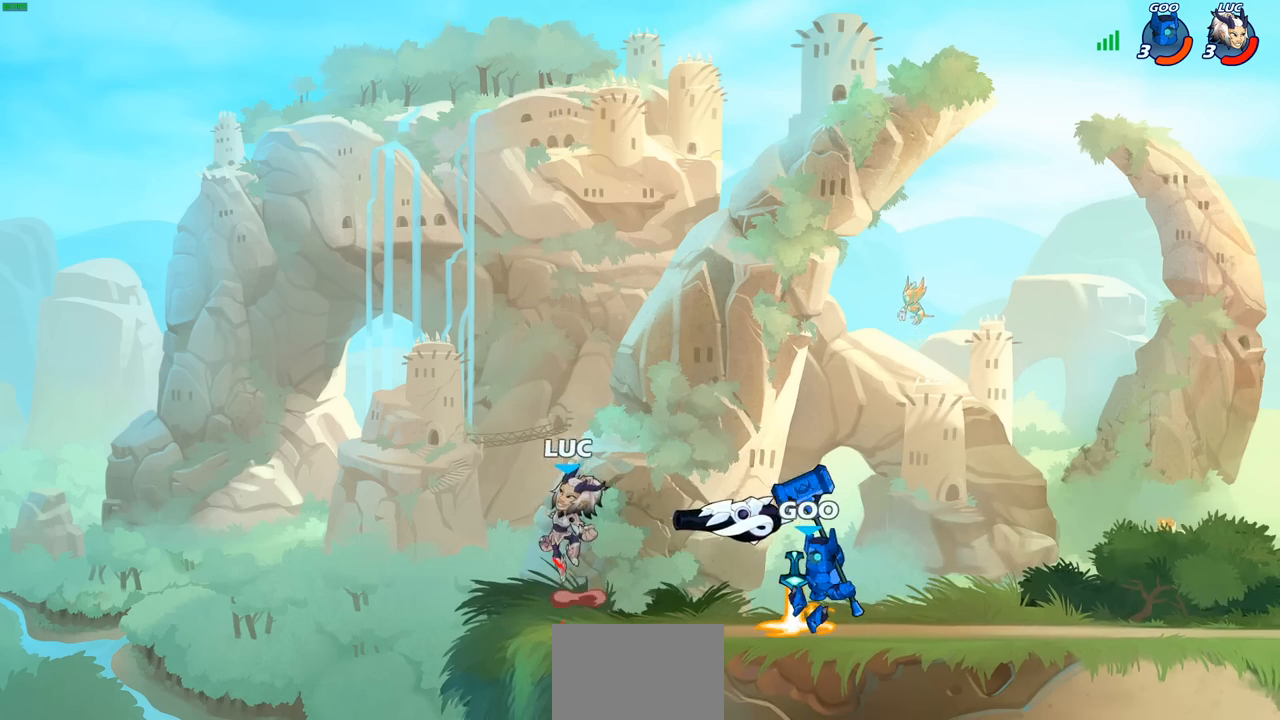
{"buttons": ["SQUARE"], "left_stick": "down-right", "right_stick": "center", "events": [[50, "R1", "up"], [67, "CROSS", "up"], [117, "left_stick", "up-right"], [233, "left_stick", "down-right"], [483, "SQUARE", "down"]]}
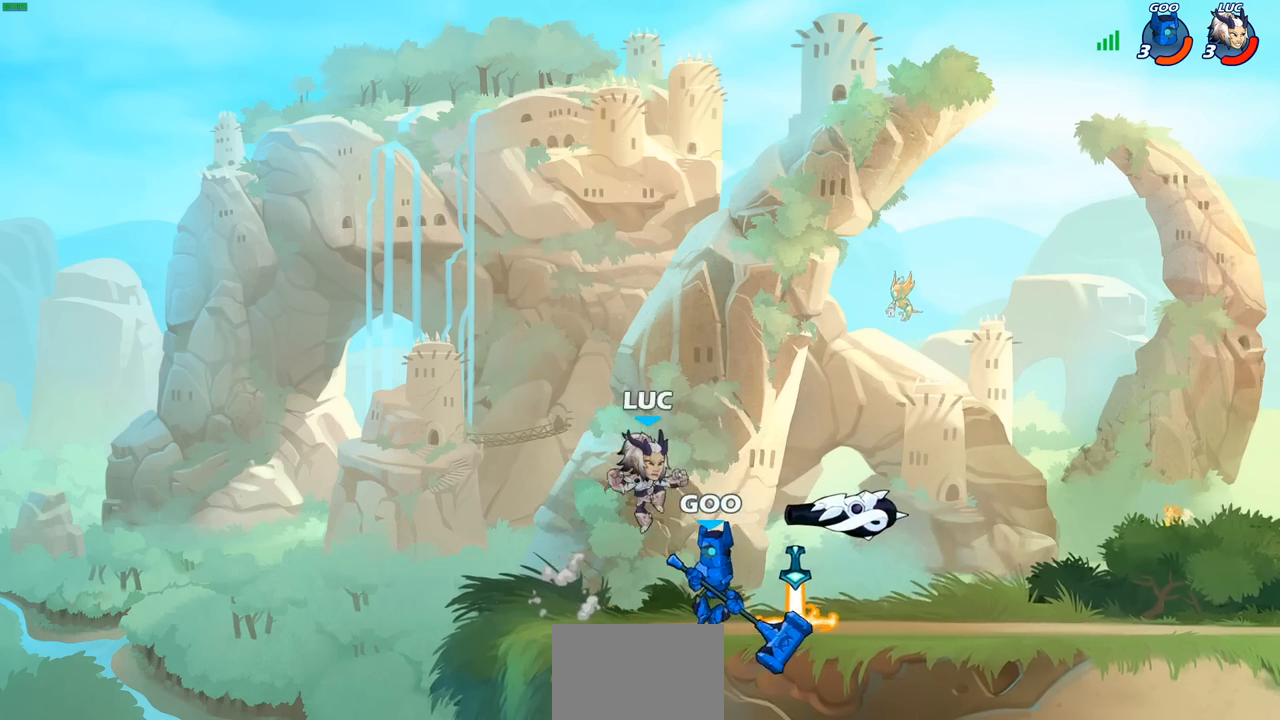
{"buttons": [], "left_stick": "center", "right_stick": "center", "events": [[67, "left_stick", "center"], [83, "SQUARE", "up"]]}
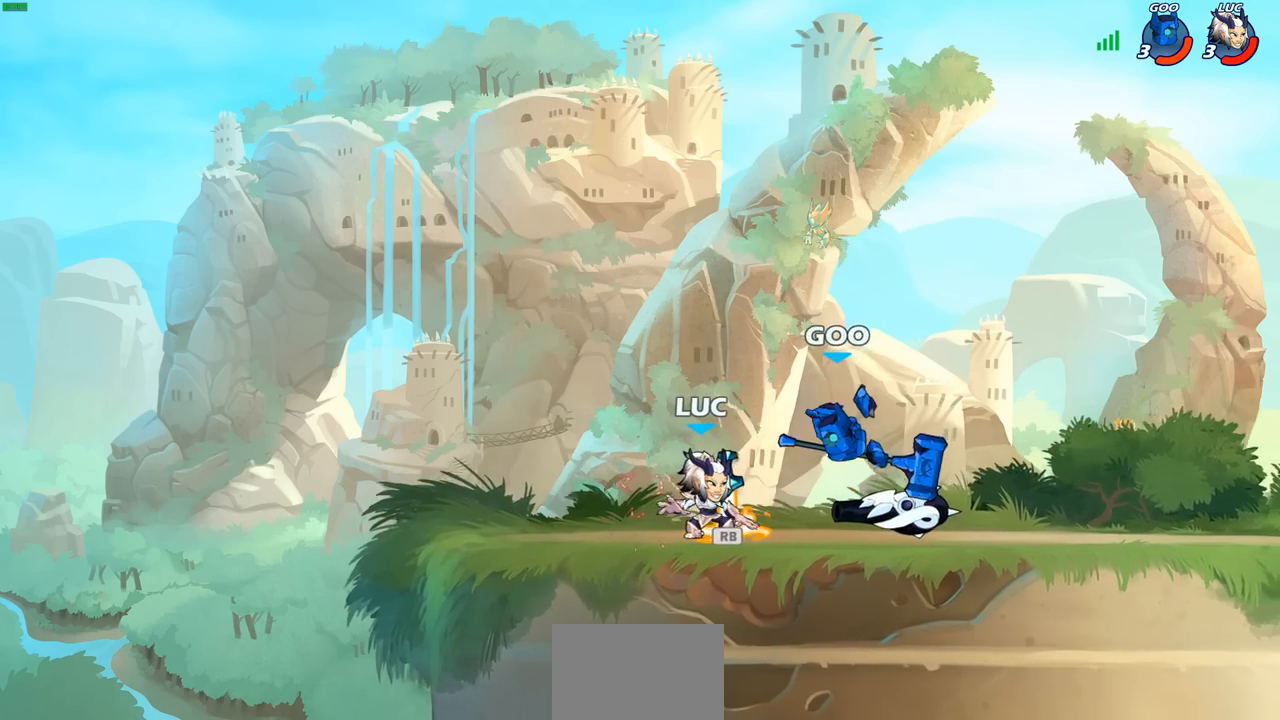
{"buttons": [], "left_stick": "center", "right_stick": "center", "events": [[33, "R1", "down"], [117, "R1", "up"], [167, "CIRCLE", "down"], [267, "CIRCLE", "up"]]}
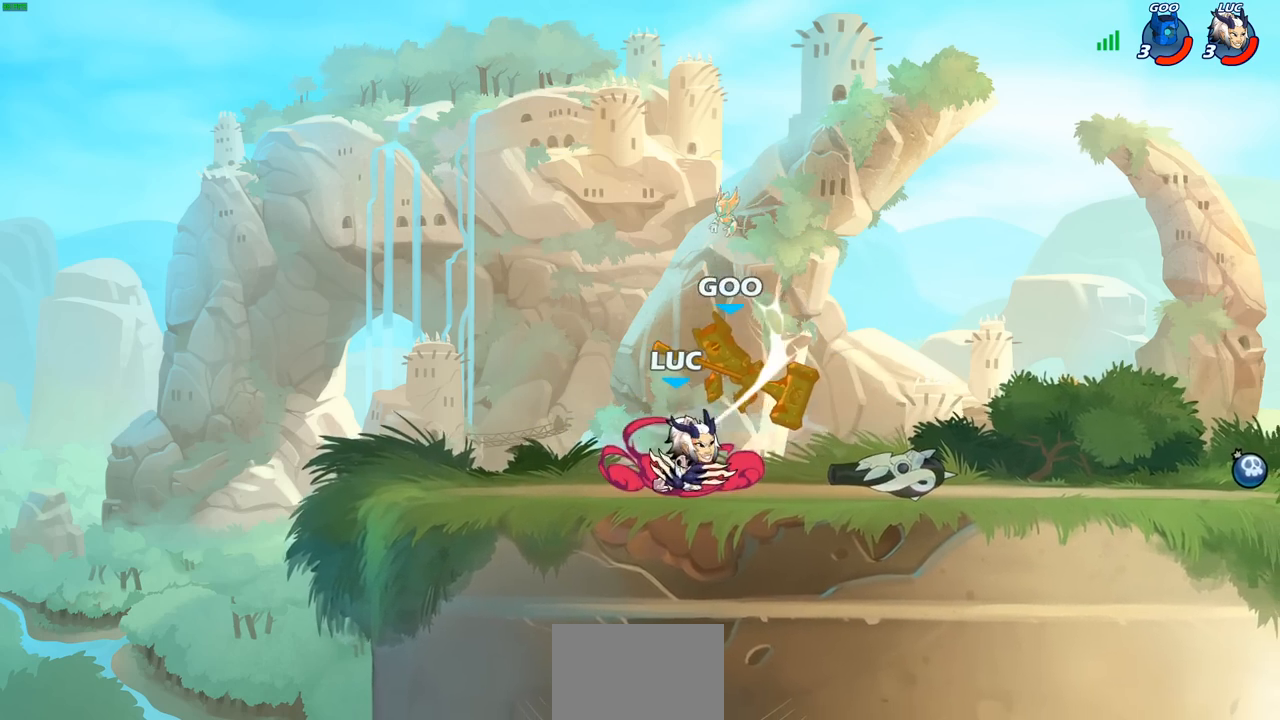
{"buttons": [], "left_stick": "center", "right_stick": "center", "events": []}
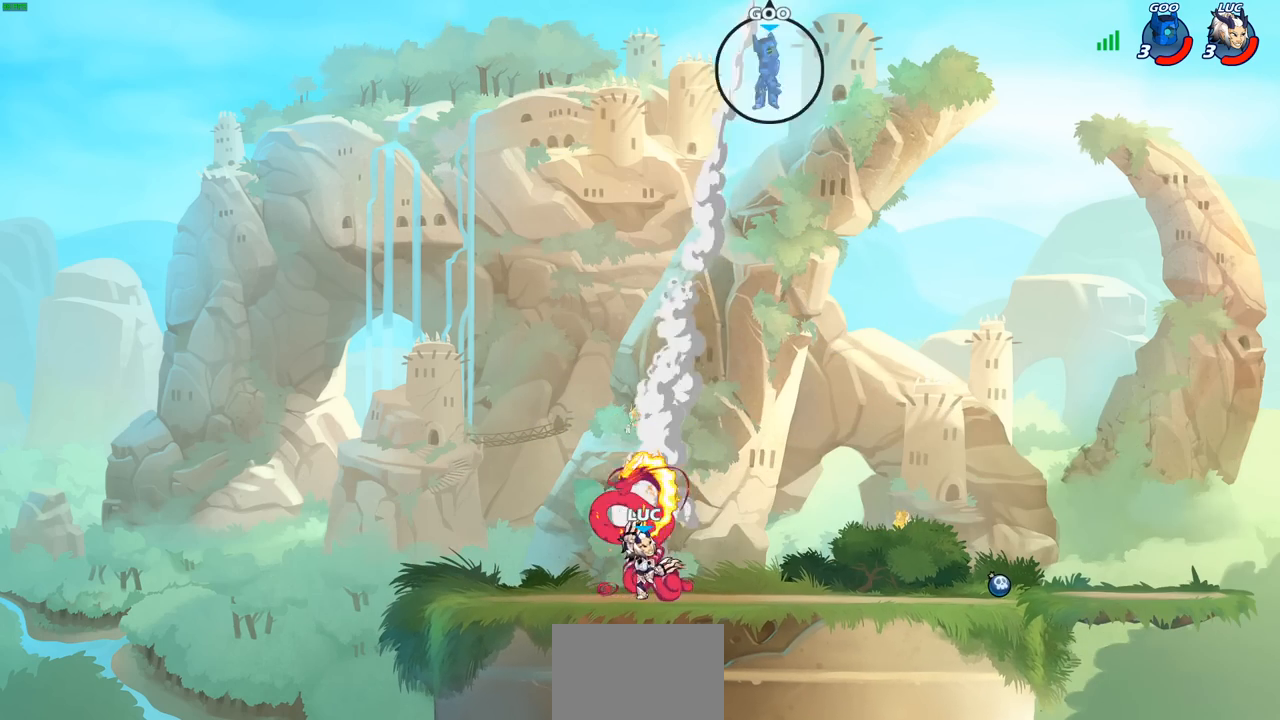
{"buttons": [], "left_stick": "right", "right_stick": "center", "events": [[167, "left_stick", "right"], [283, "R2", "down"], [333, "CROSS", "down"], [450, "R2", "up"], [467, "CROSS", "up"]]}
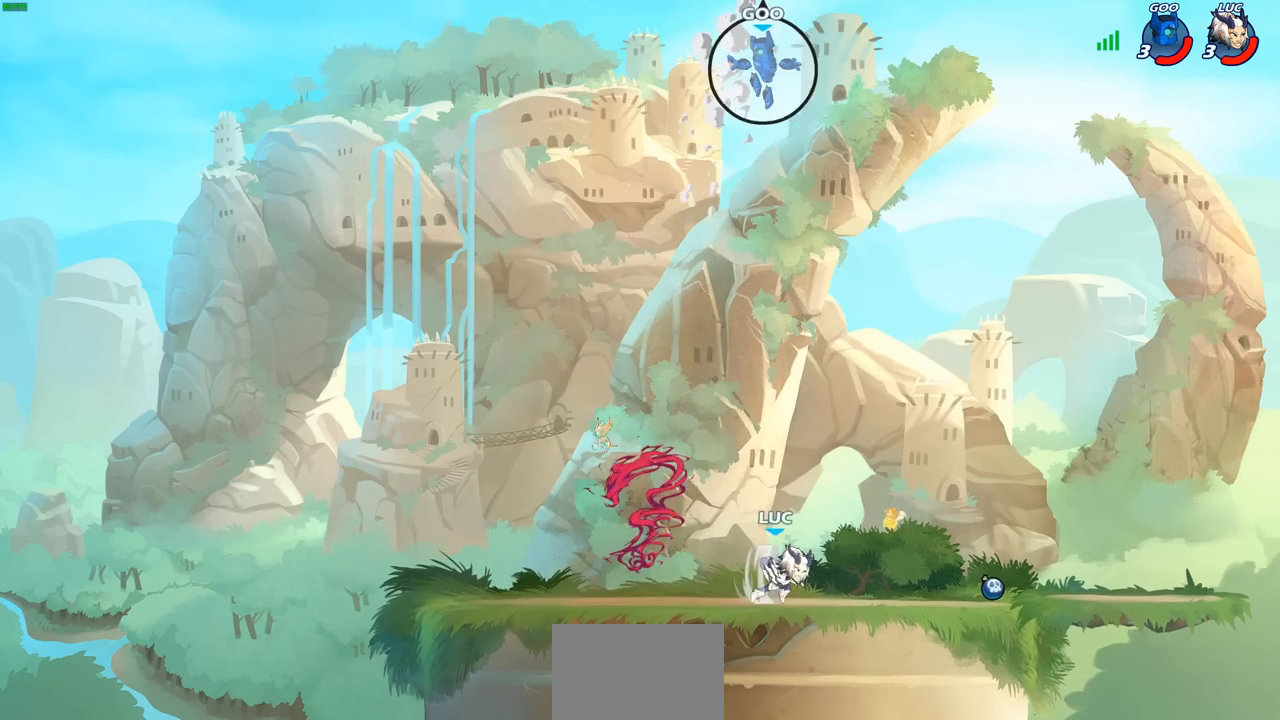
{"buttons": ["CROSS"], "left_stick": "up-left", "right_stick": "center", "events": [[67, "CROSS", "down"], [67, "left_stick", "up-left"], [133, "left_stick", "left"], [200, "CROSS", "up"], [350, "CROSS", "down"], [417, "left_stick", "up-left"]]}
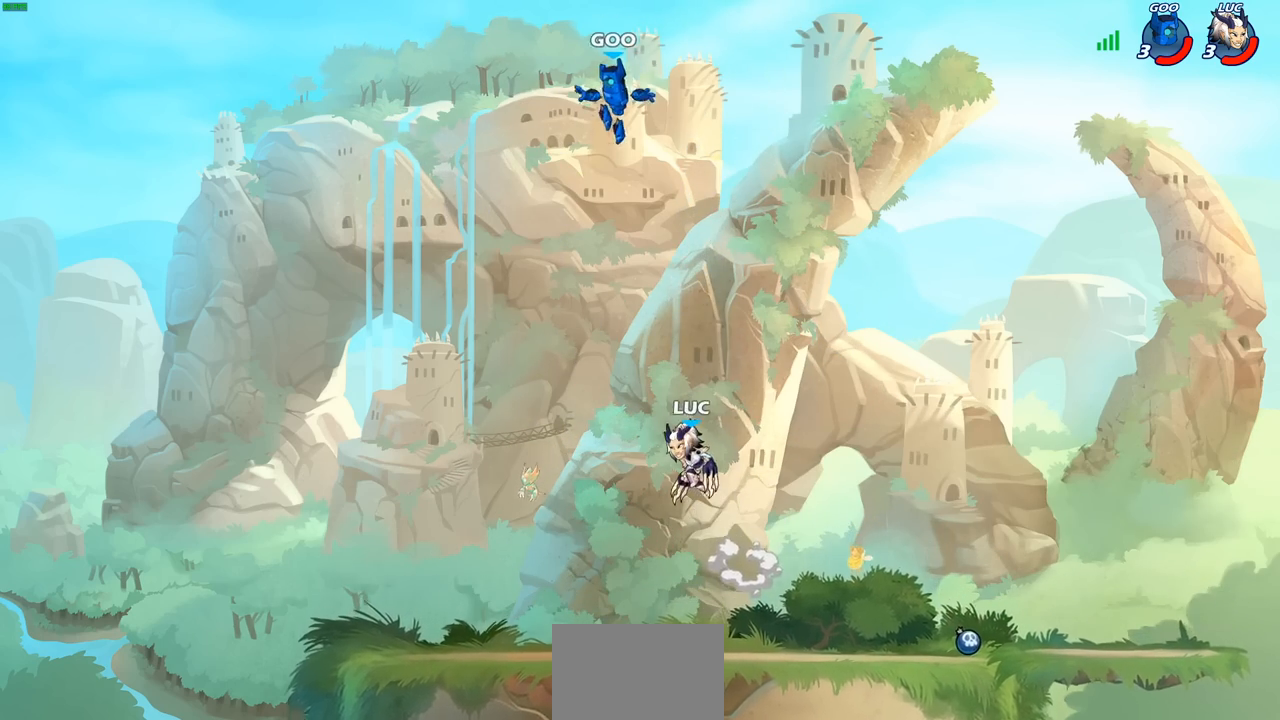
{"buttons": [], "left_stick": "down-left", "right_stick": "center", "events": [[17, "CROSS", "up"], [83, "CROSS", "down"], [83, "left_stick", "up-right"], [167, "CROSS", "up"], [217, "left_stick", "center"], [333, "left_stick", "down-right"], [433, "left_stick", "down-left"]]}
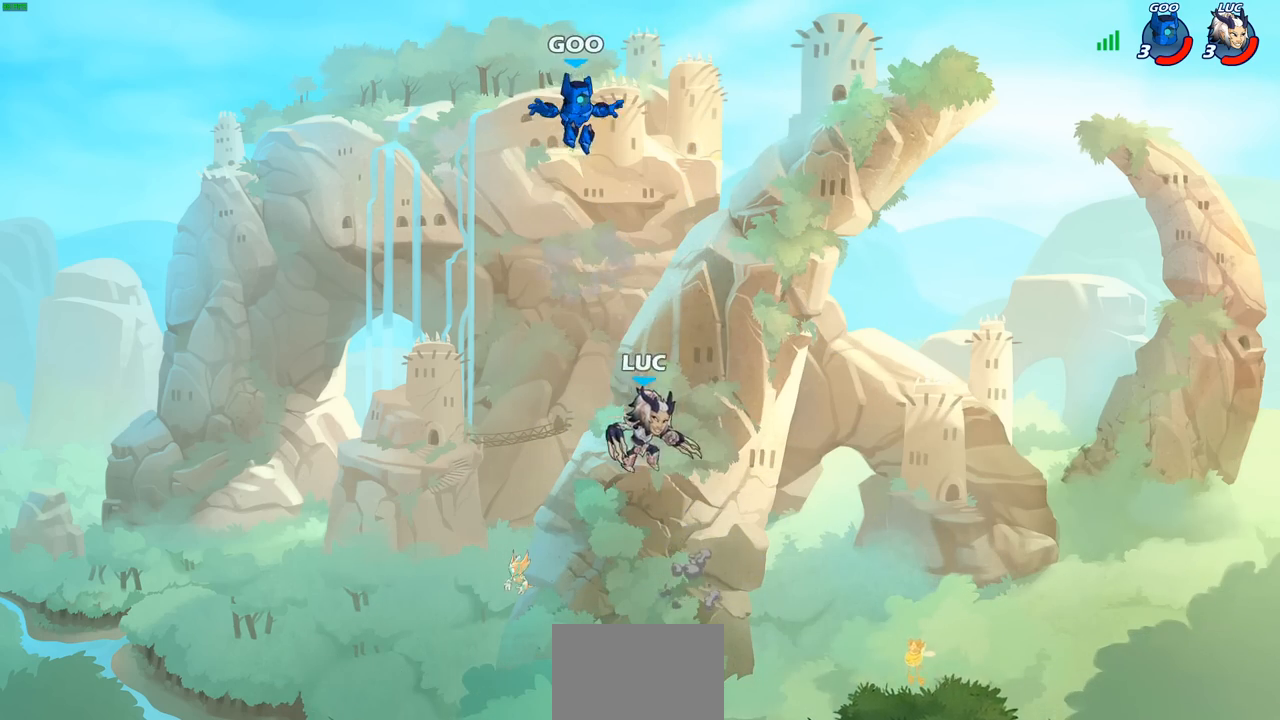
{"buttons": [], "left_stick": "center", "right_stick": "center", "events": [[83, "R2", "down"], [117, "CIRCLE", "down"], [117, "left_stick", "center"], [183, "CIRCLE", "up"], [217, "R2", "up"]]}
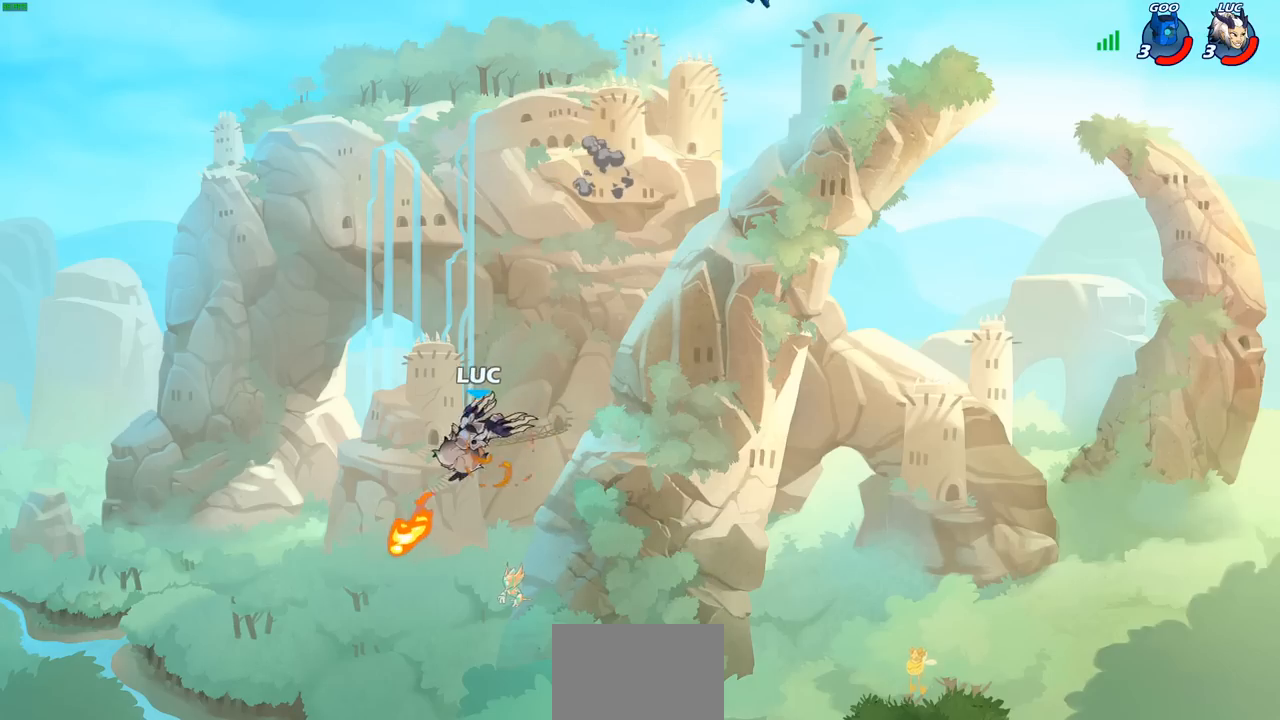
{"buttons": [], "left_stick": "right", "right_stick": "center", "events": [[283, "left_stick", "right"]]}
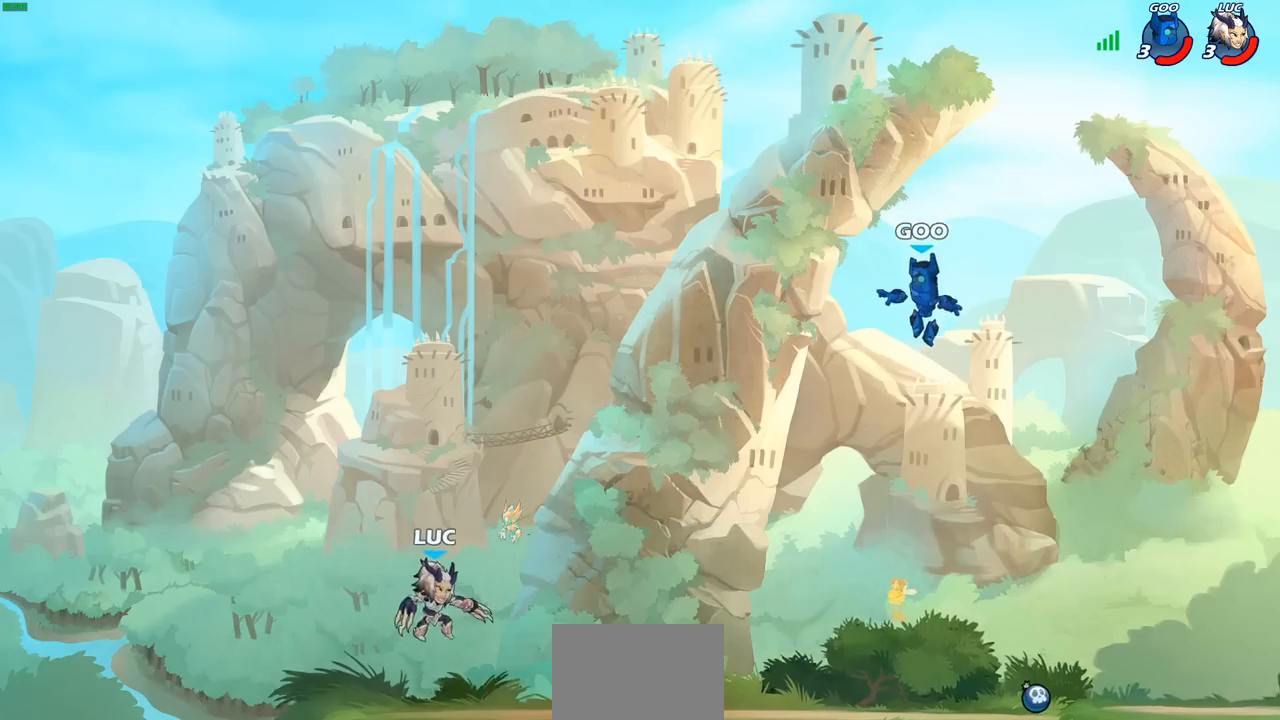
{"buttons": [], "left_stick": "down-right", "right_stick": "center", "events": [[183, "left_stick", "up-right"], [200, "R2", "down"], [217, "CROSS", "down"], [350, "CROSS", "up"], [350, "R2", "up"], [350, "left_stick", "down-right"]]}
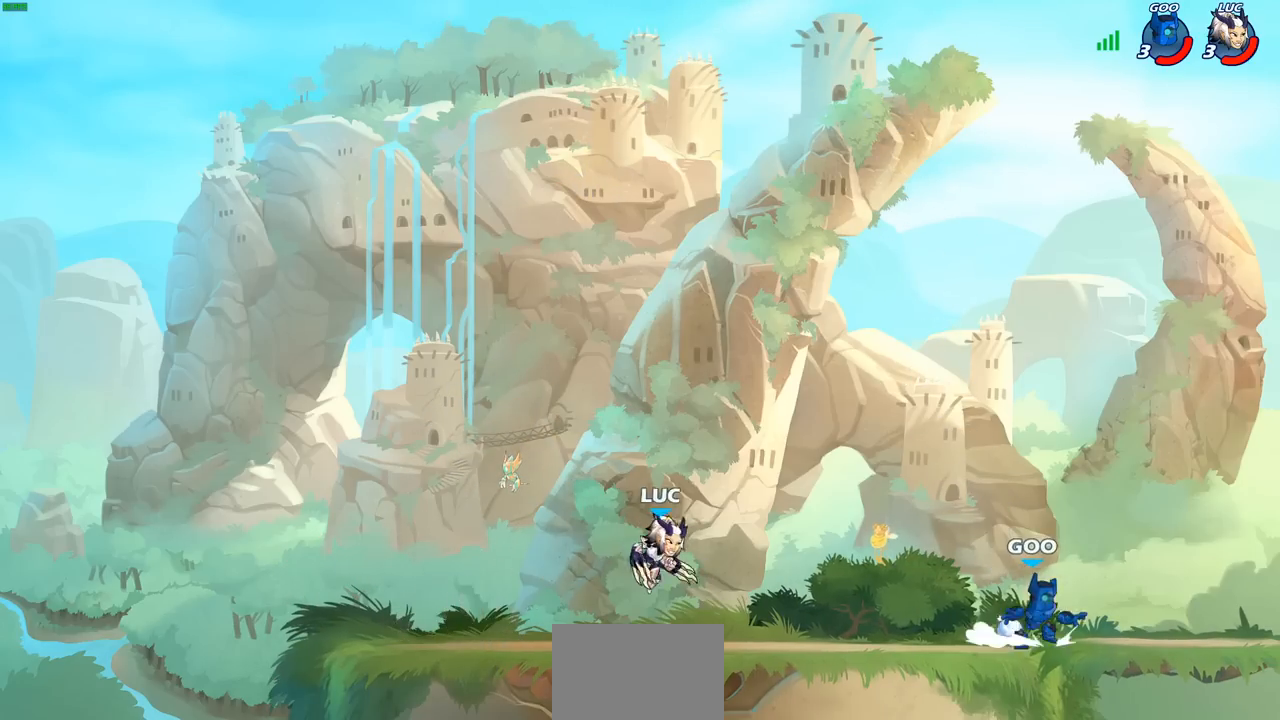
{"buttons": [], "left_stick": "center", "right_stick": "center", "events": [[167, "R2", "down"], [183, "left_stick", "up-right"], [217, "CIRCLE", "down"], [233, "left_stick", "center"], [317, "R2", "up"], [350, "CIRCLE", "up"]]}
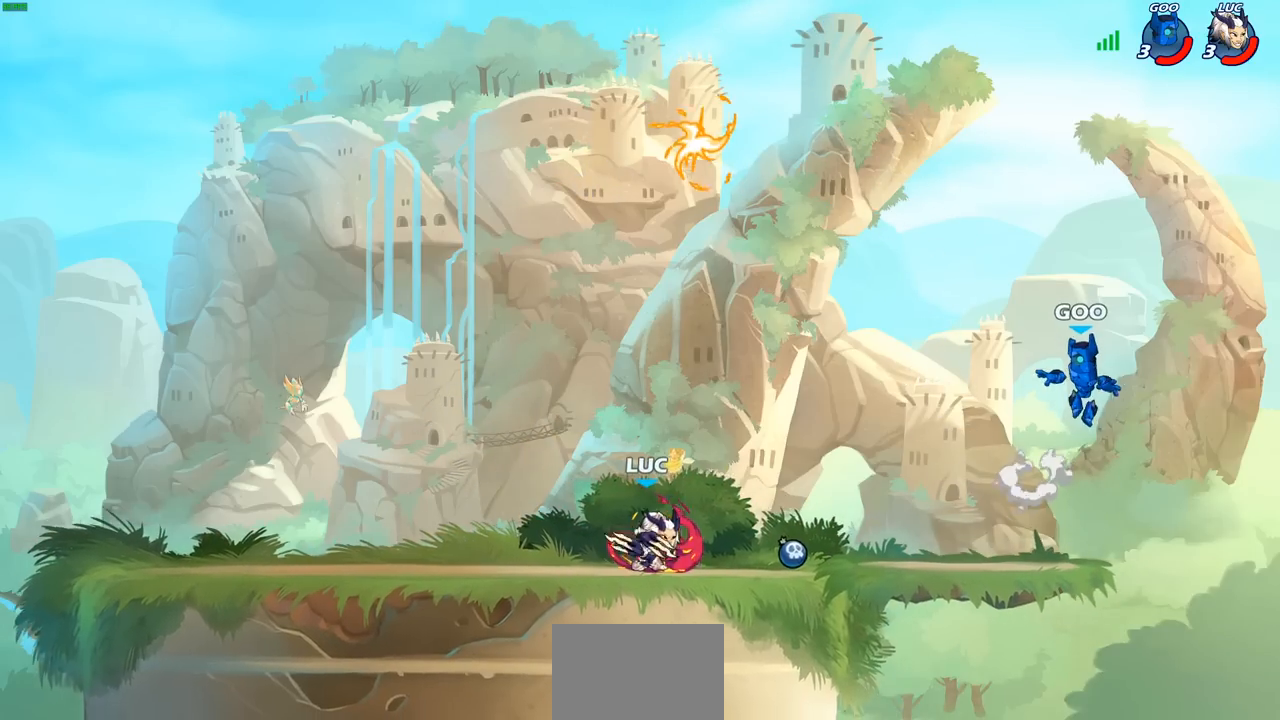
{"buttons": [], "left_stick": "center", "right_stick": "center", "events": []}